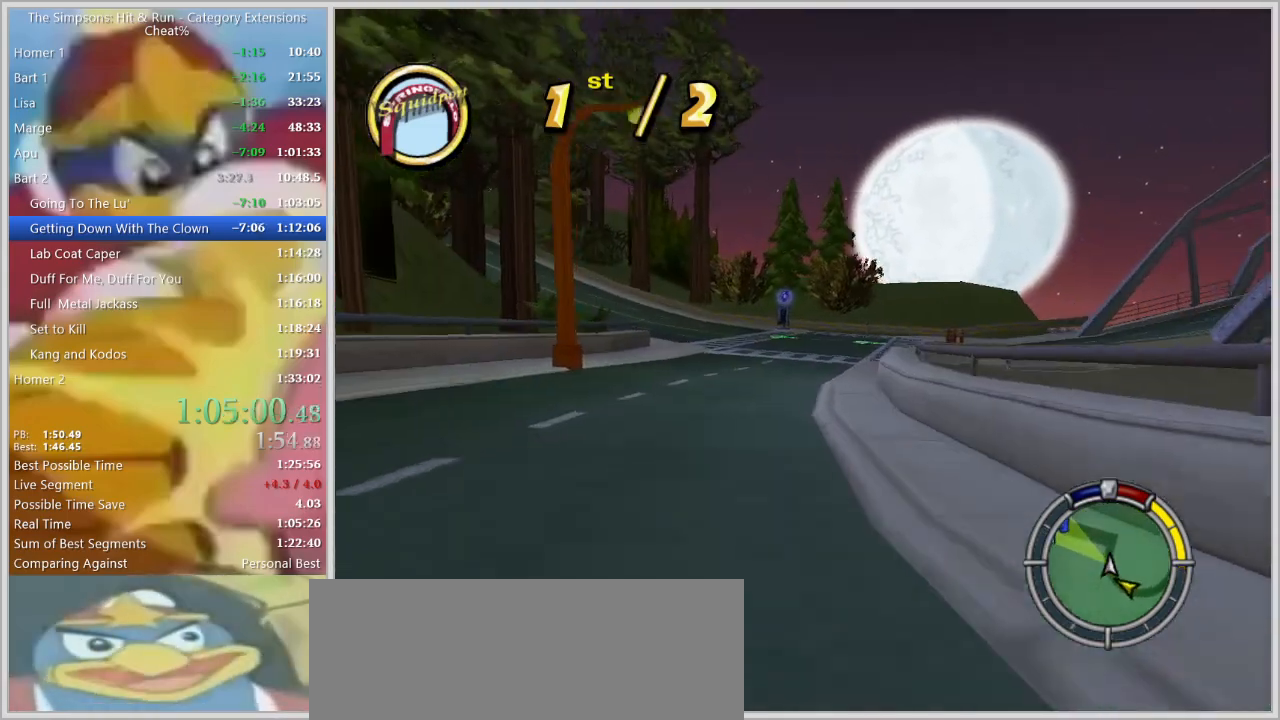
Gameplay with keyboard; each line is a JSON object with the keys held at the frame after it. "events" lists presses ("down") and releases ("up") of "a", "alt", "caps_lock", "ctrl", "d", "down", "escape", "f1", "f10", "f11", "f12", "f2", "f3", "f4", "f5", "f6", "f7", "f8", "f9", "left", "right", "s", "shift", "space", "tab", "up" and "w" between this image and that frame as [ms after this image, input, new state], when the widget could be followed in between. No other keys are recorded. Mouse input is not recorded.
{"keys": ["s", "space"], "events": [[50, "a", "down"], [100, "w", "up"], [184, "space", "down"], [367, "s", "down"], [417, "a", "up"]]}
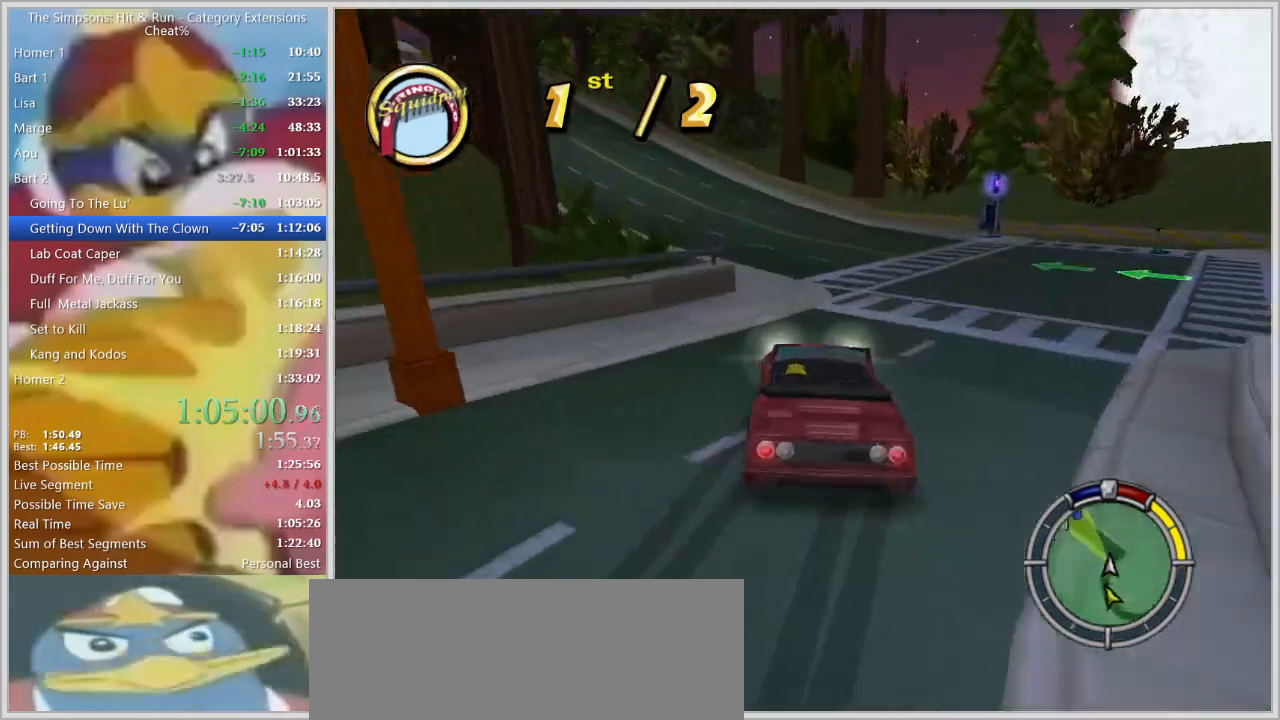
{"keys": [], "events": [[17, "a", "down"], [117, "s", "up"], [200, "space", "up"], [434, "a", "up"]]}
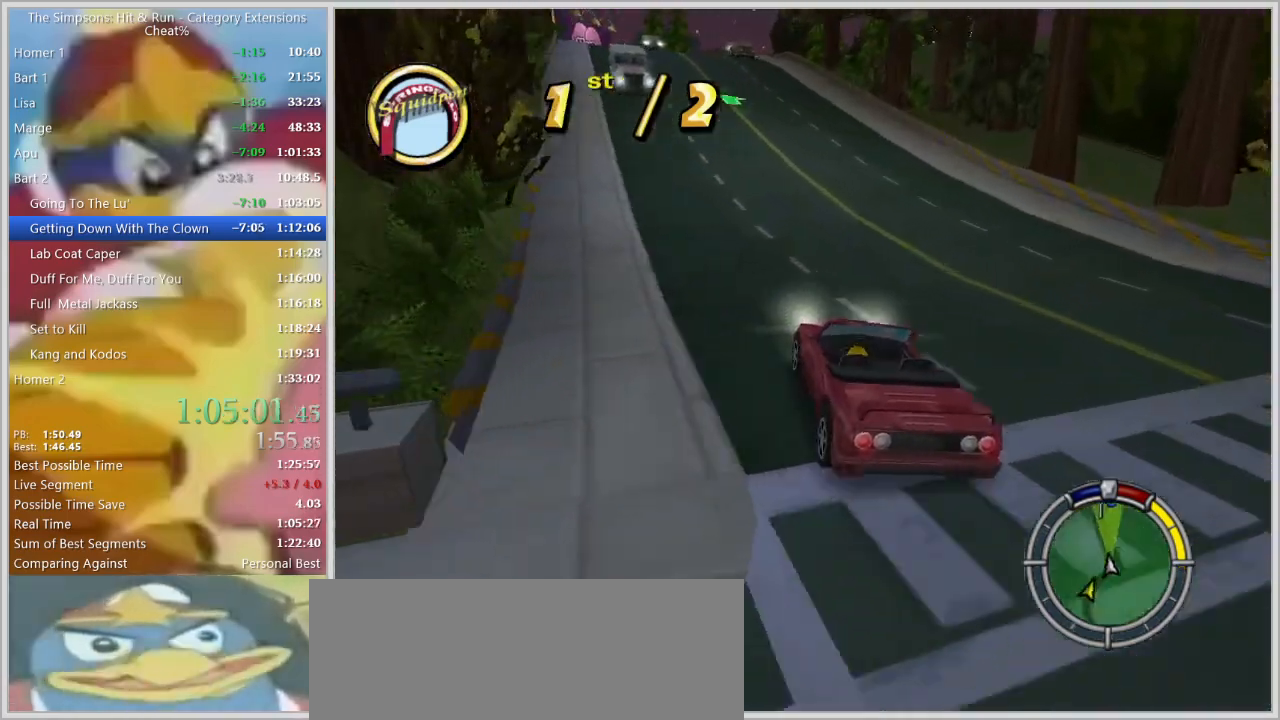
{"keys": ["w"], "events": [[84, "a", "down"], [267, "w", "down"], [400, "a", "up"]]}
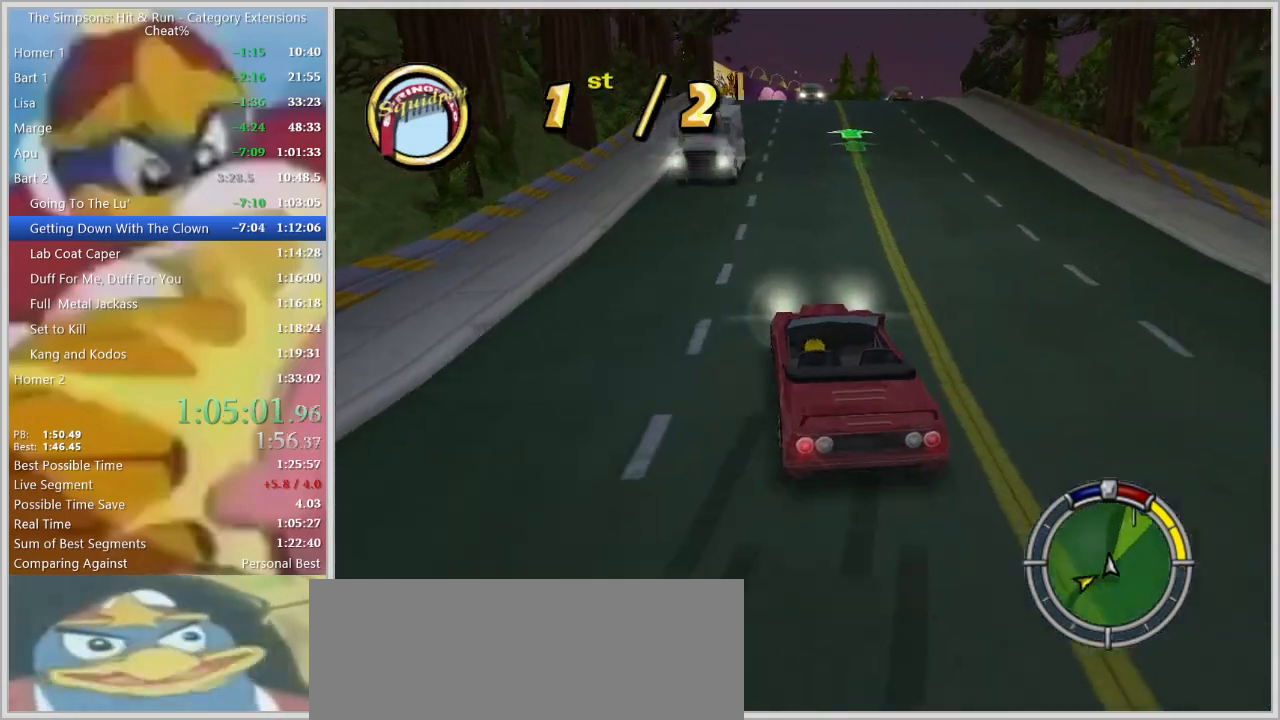
{"keys": ["a"], "events": [[50, "d", "down"], [134, "w", "up"], [284, "s", "down"], [334, "a", "down"], [367, "d", "up"], [367, "s", "up"]]}
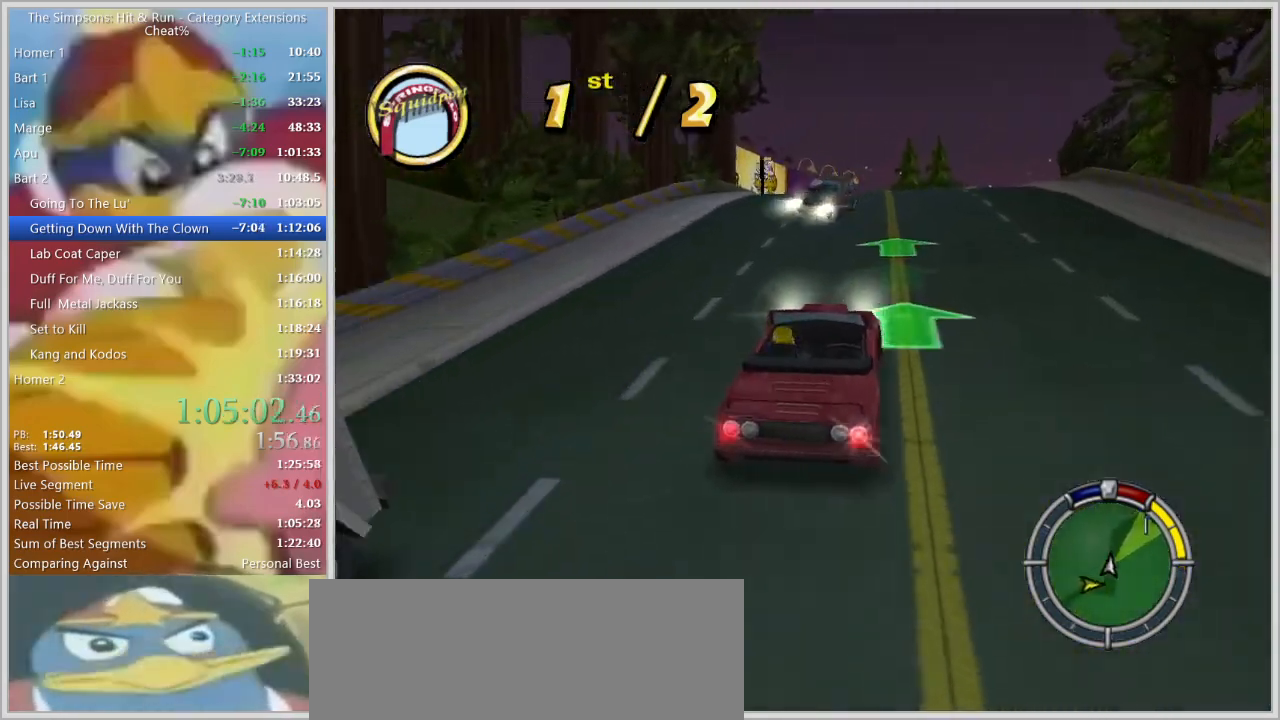
{"keys": ["d", "w"], "events": [[17, "s", "down"], [100, "d", "down"], [150, "a", "up"], [150, "s", "up"], [384, "w", "down"]]}
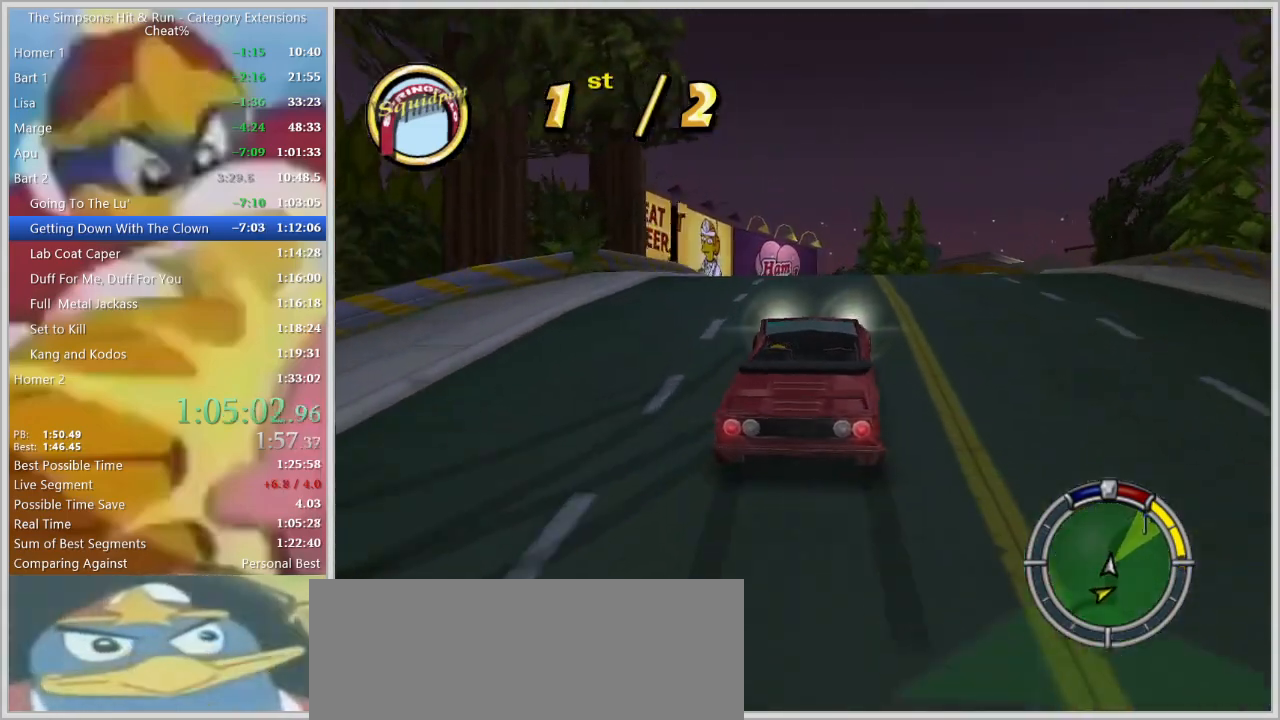
{"keys": ["d"], "events": [[84, "d", "up"], [217, "d", "down"], [267, "w", "up"], [367, "s", "down"], [500, "s", "up"]]}
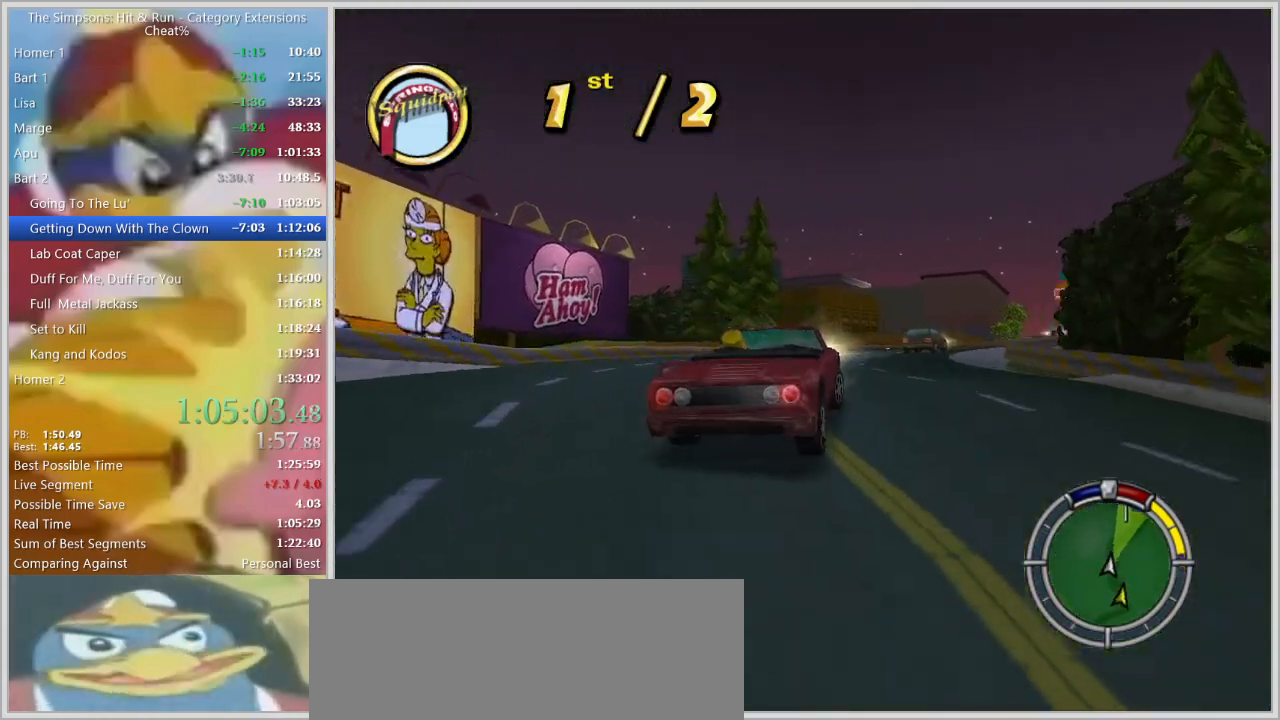
{"keys": ["d", "s"], "events": [[134, "w", "down"], [184, "d", "up"], [334, "d", "down"], [367, "w", "up"], [467, "s", "down"]]}
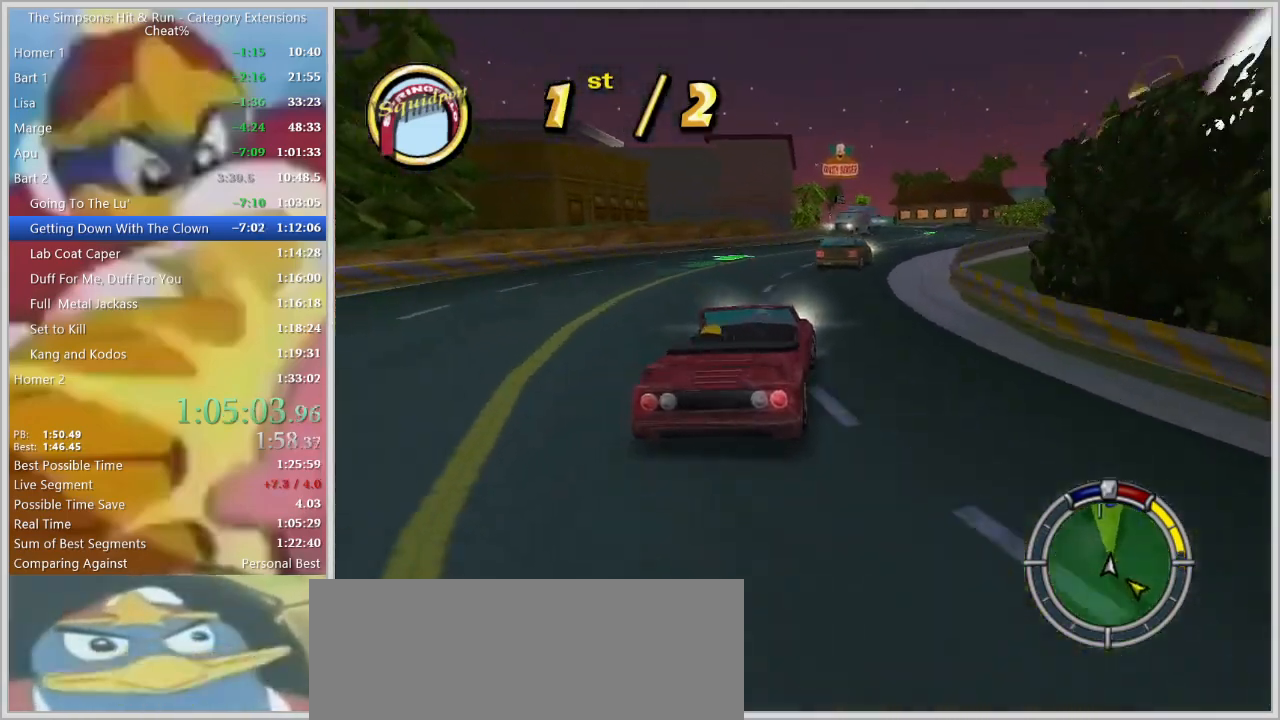
{"keys": ["a", "w"], "events": [[250, "s", "up"], [384, "w", "down"], [434, "a", "down"], [484, "d", "up"]]}
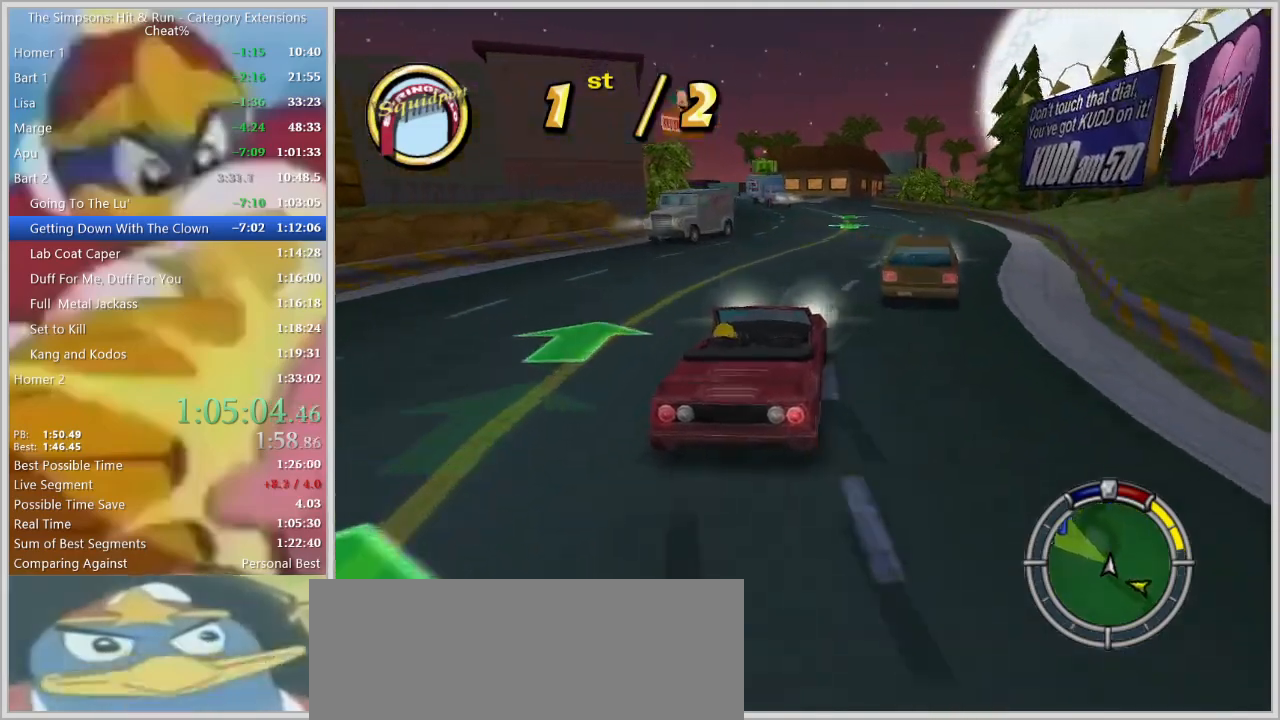
{"keys": ["space"], "events": [[34, "w", "up"], [150, "w", "down"], [350, "w", "up"], [450, "a", "up"], [450, "space", "down"]]}
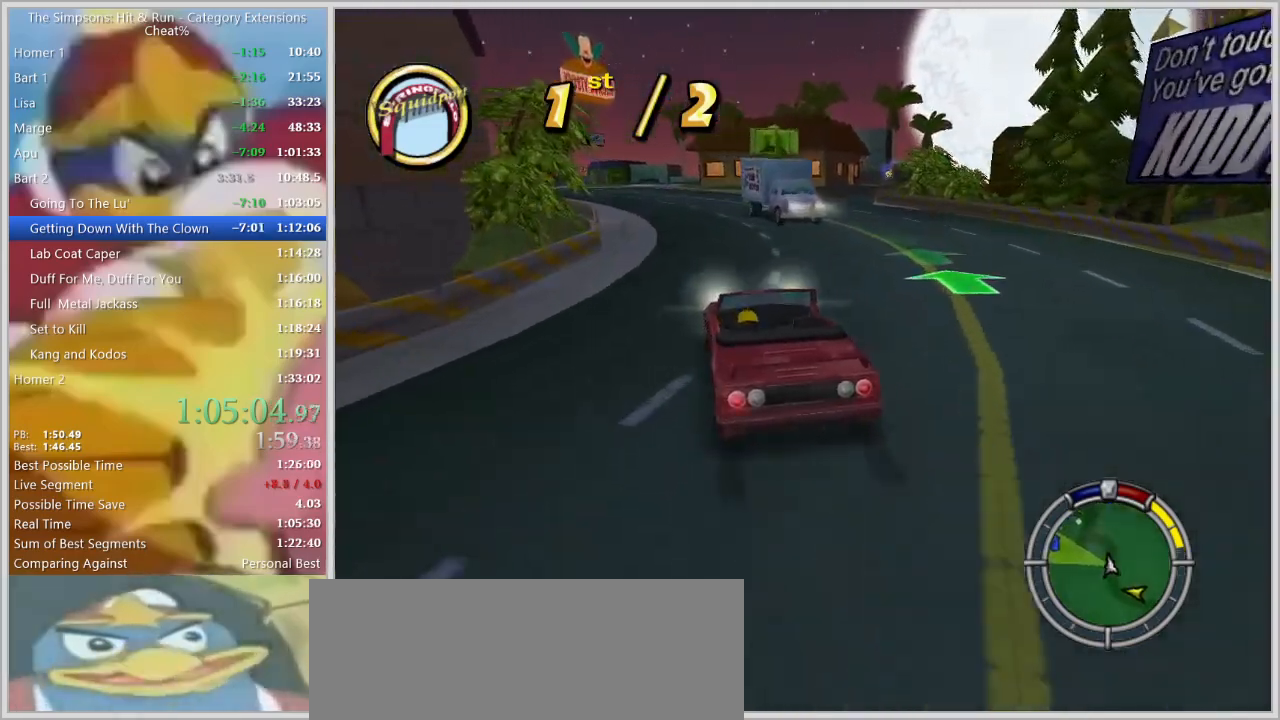
{"keys": ["a", "s", "space"], "events": [[100, "a", "down"], [100, "s", "down"]]}
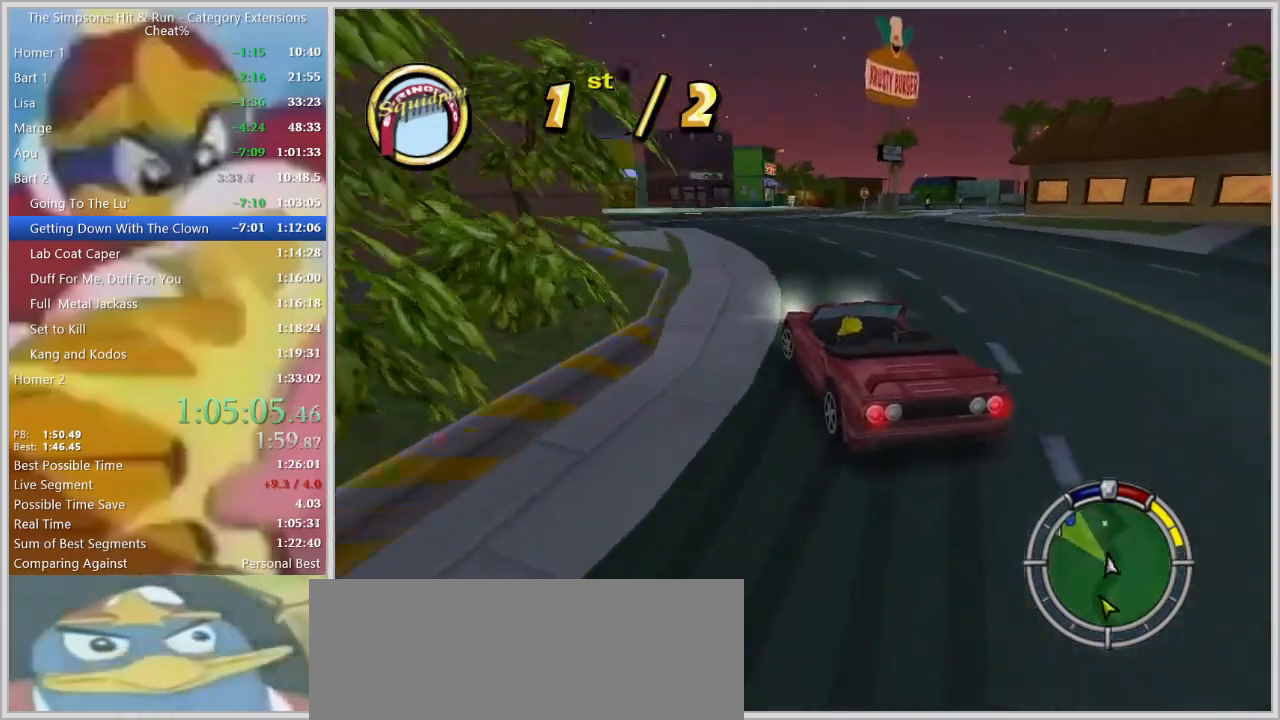
{"keys": ["w"], "events": [[100, "s", "up"], [200, "space", "up"], [250, "a", "up"], [384, "w", "down"]]}
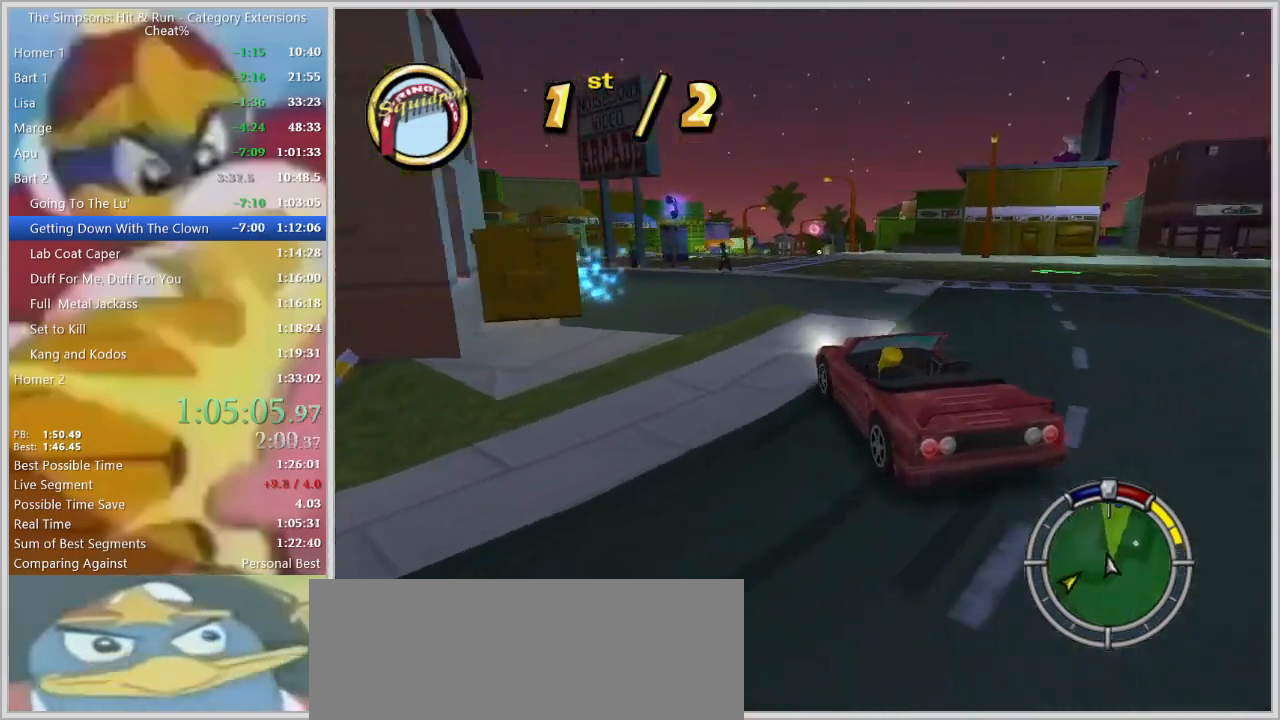
{"keys": ["w"], "events": [[67, "d", "down"], [67, "w", "up"], [167, "w", "down"], [217, "d", "up"]]}
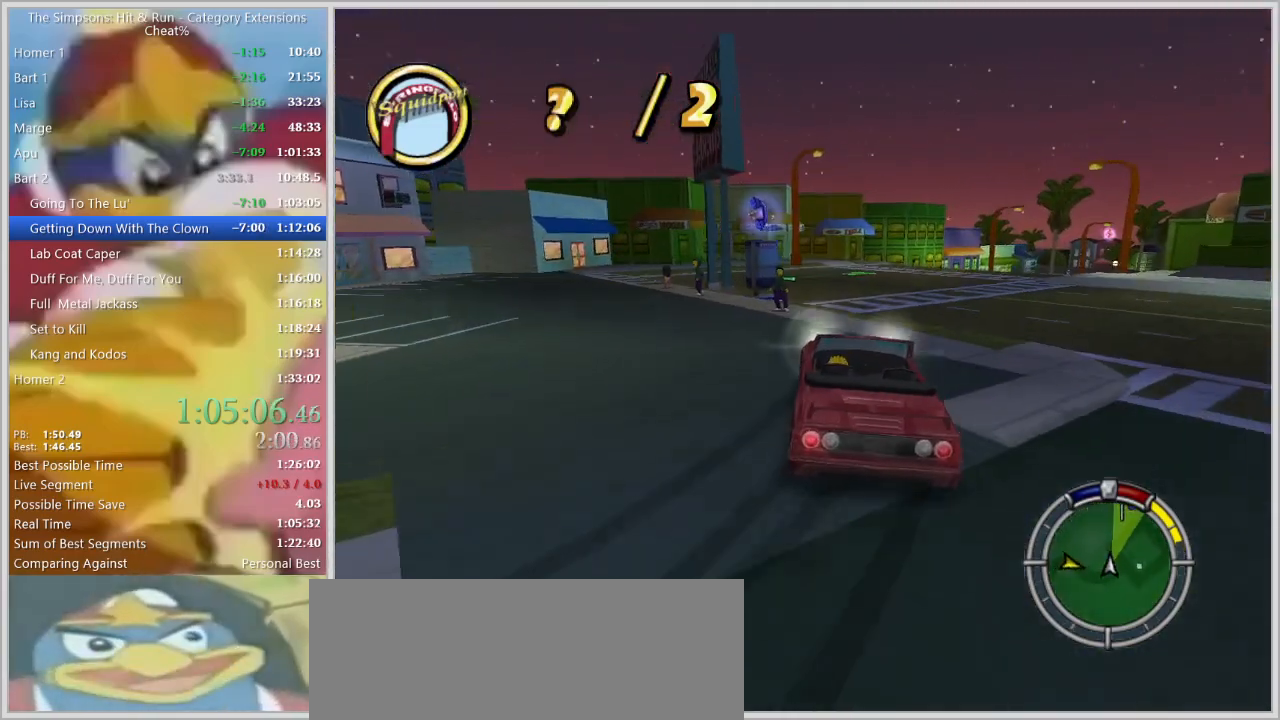
{"keys": ["d"], "events": [[50, "d", "down"], [134, "w", "up"], [234, "s", "down"], [417, "s", "up"]]}
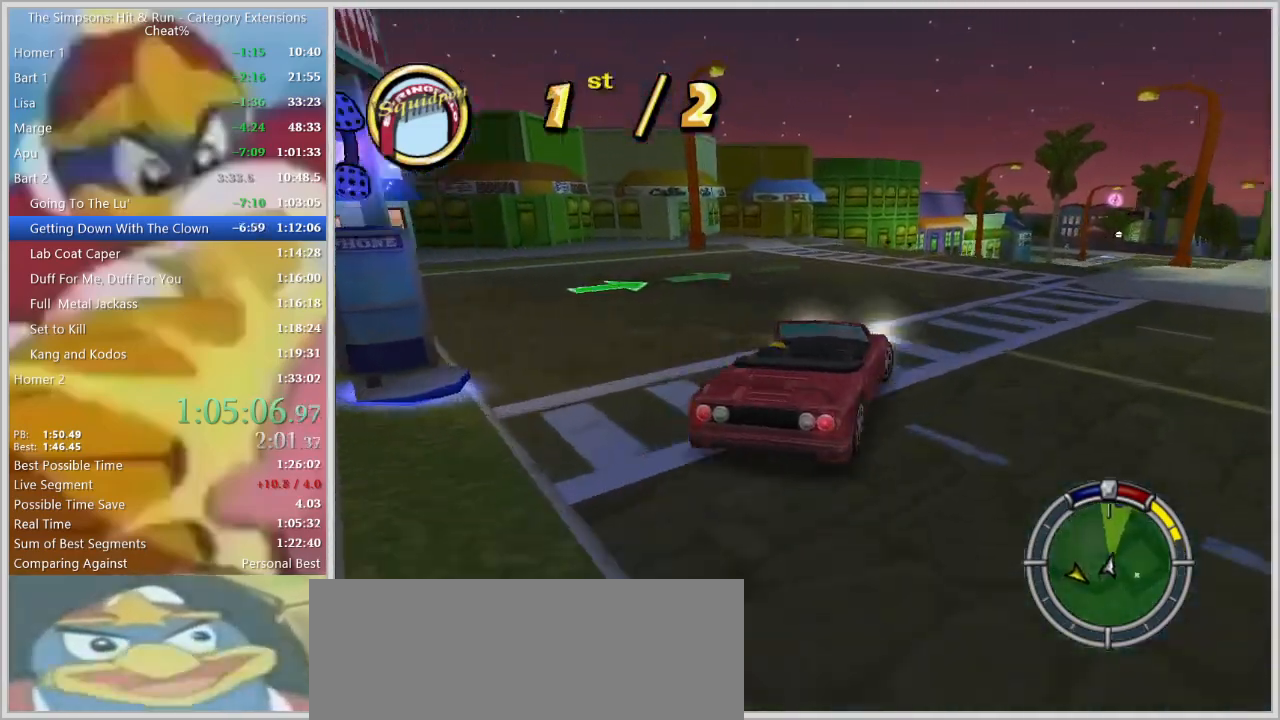
{"keys": ["a"], "events": [[17, "w", "down"], [67, "d", "up"], [184, "d", "down"], [200, "w", "up"], [350, "d", "up"], [434, "a", "down"]]}
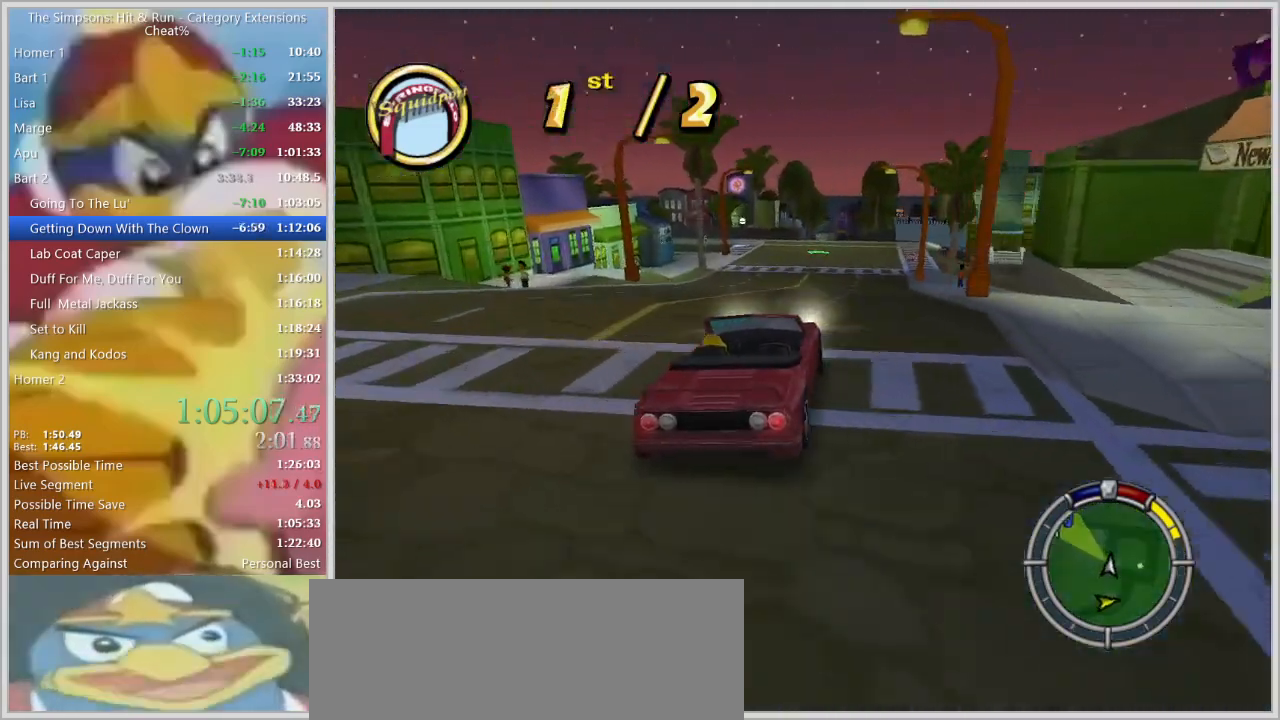
{"keys": ["d"], "events": [[34, "w", "down"], [84, "a", "up"], [350, "w", "up"], [400, "a", "down"], [450, "a", "up"], [500, "d", "down"]]}
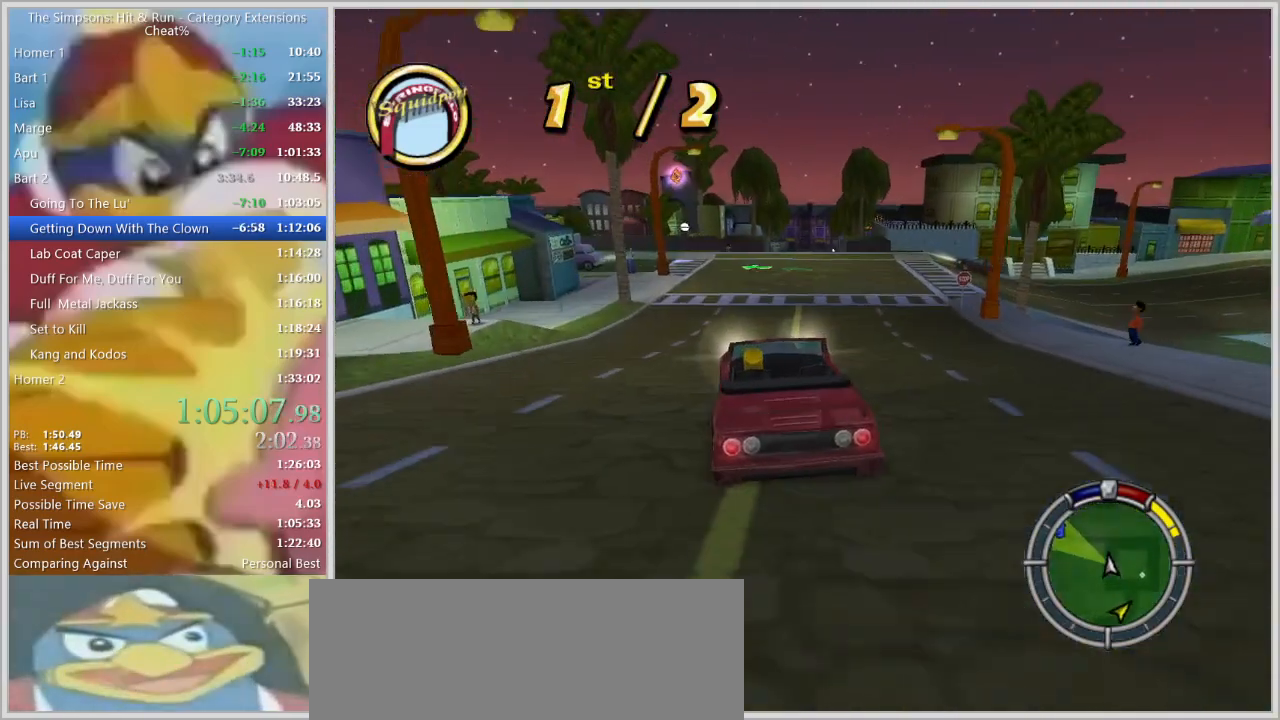
{"keys": ["d"], "events": [[234, "d", "up"], [367, "d", "down"]]}
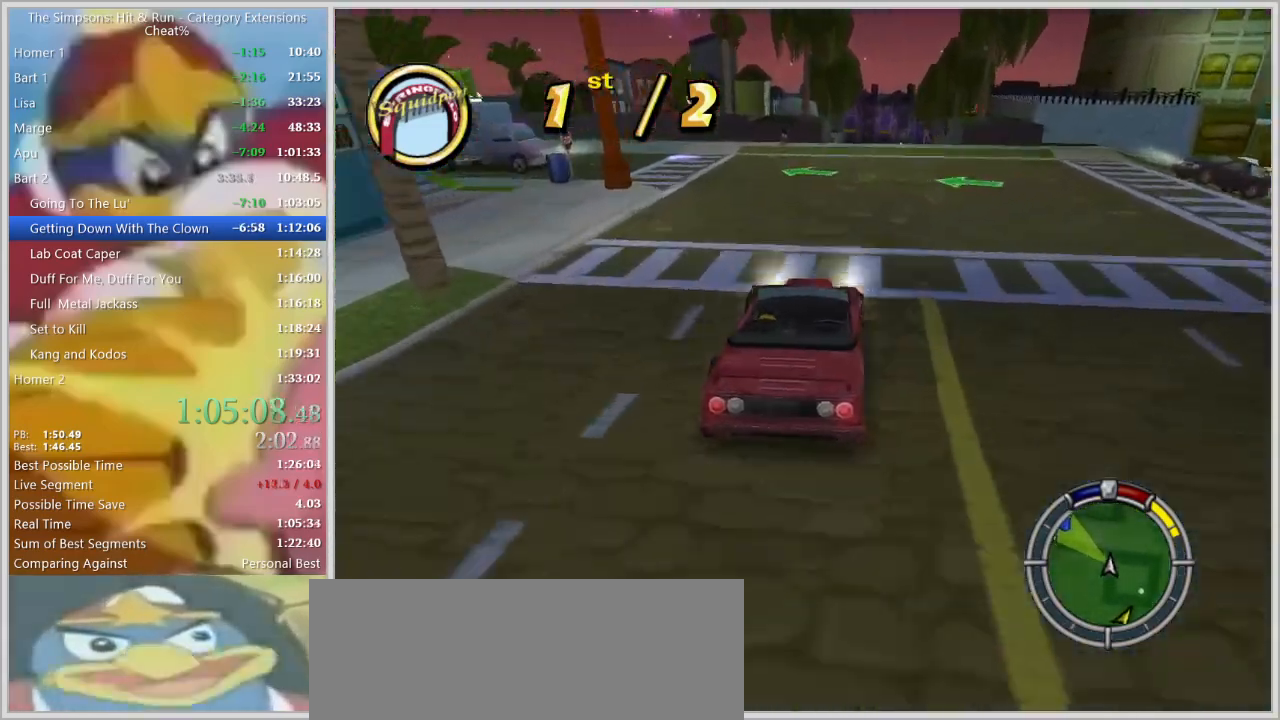
{"keys": ["a"], "events": [[17, "s", "down"], [67, "space", "down"], [200, "a", "down"], [200, "d", "up"], [250, "s", "up"], [300, "space", "up"]]}
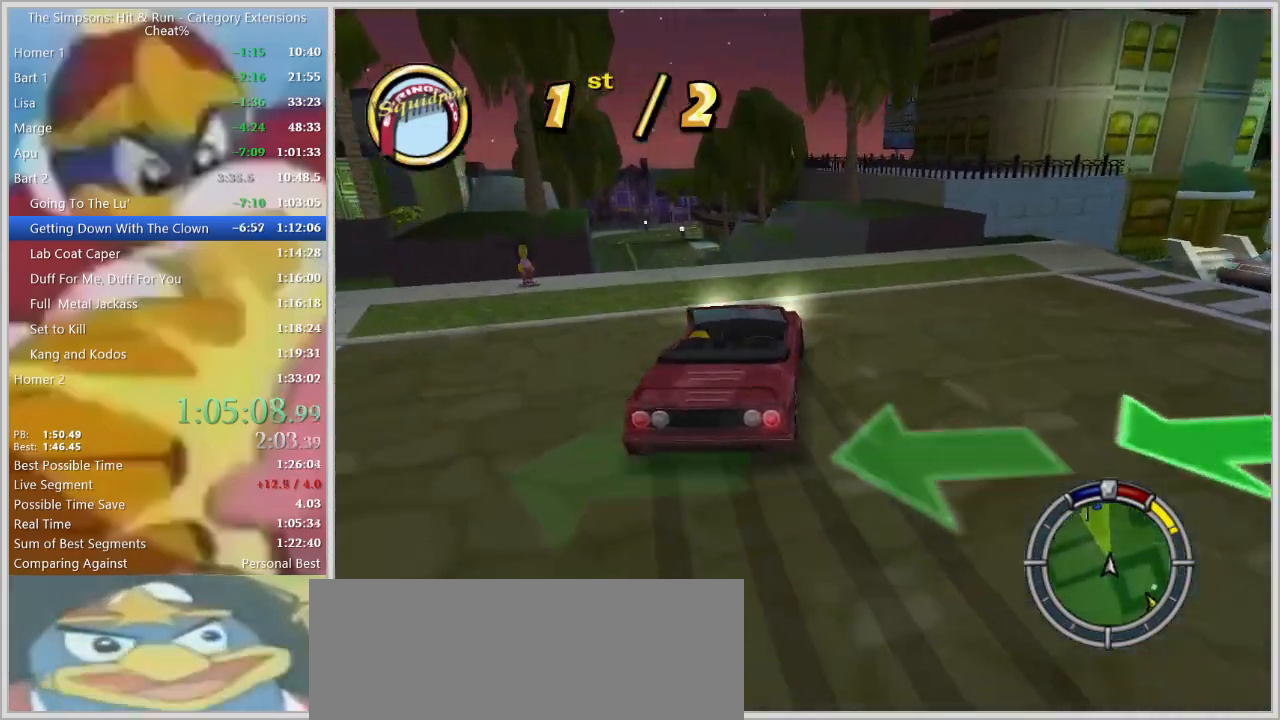
{"keys": [], "events": [[34, "s", "down"], [117, "d", "down"], [167, "a", "up"], [217, "space", "down"], [367, "d", "up"], [367, "s", "up"], [367, "space", "up"]]}
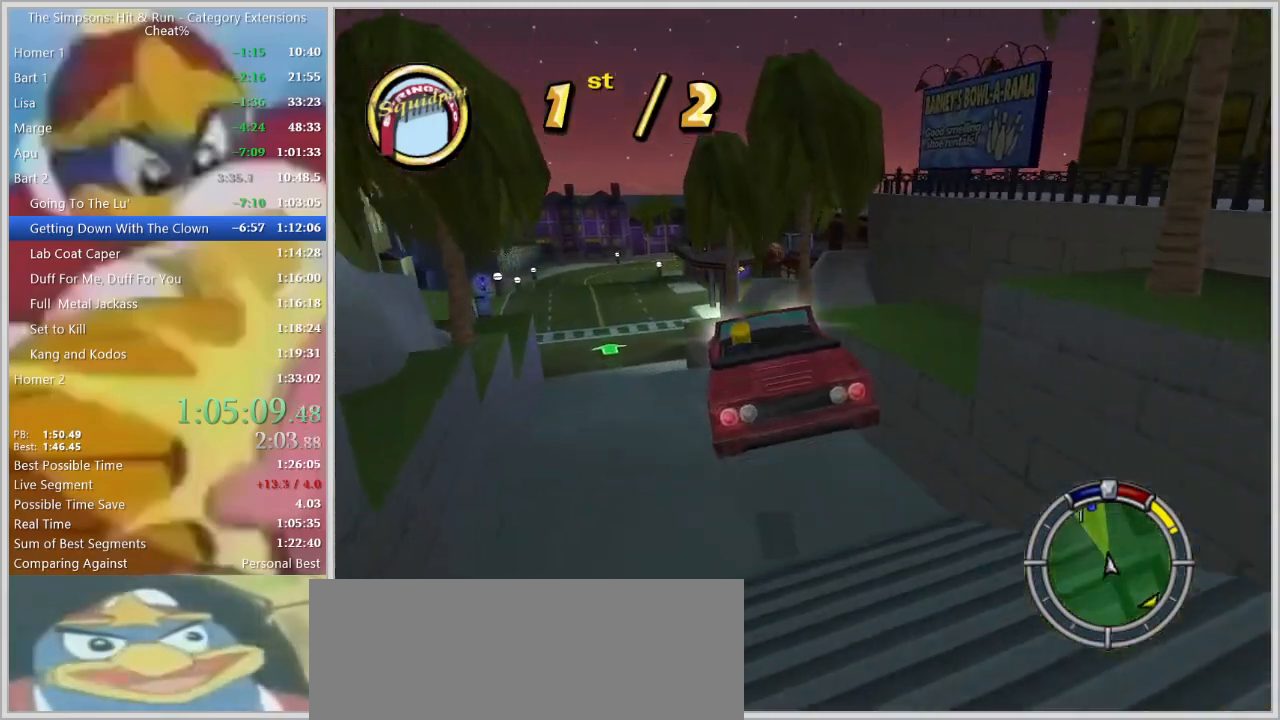
{"keys": ["a", "w"], "events": [[134, "a", "down"], [234, "w", "down"]]}
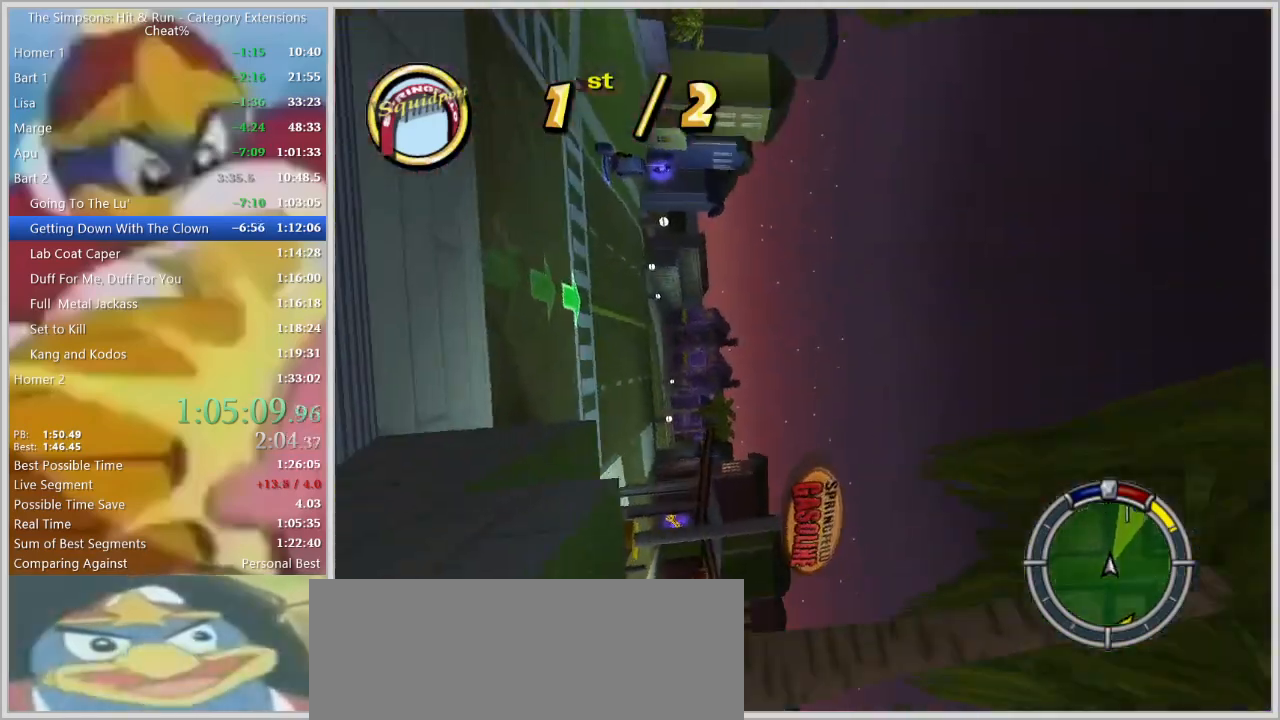
{"keys": ["d"], "events": [[17, "a", "up"], [250, "d", "down"], [350, "w", "up"]]}
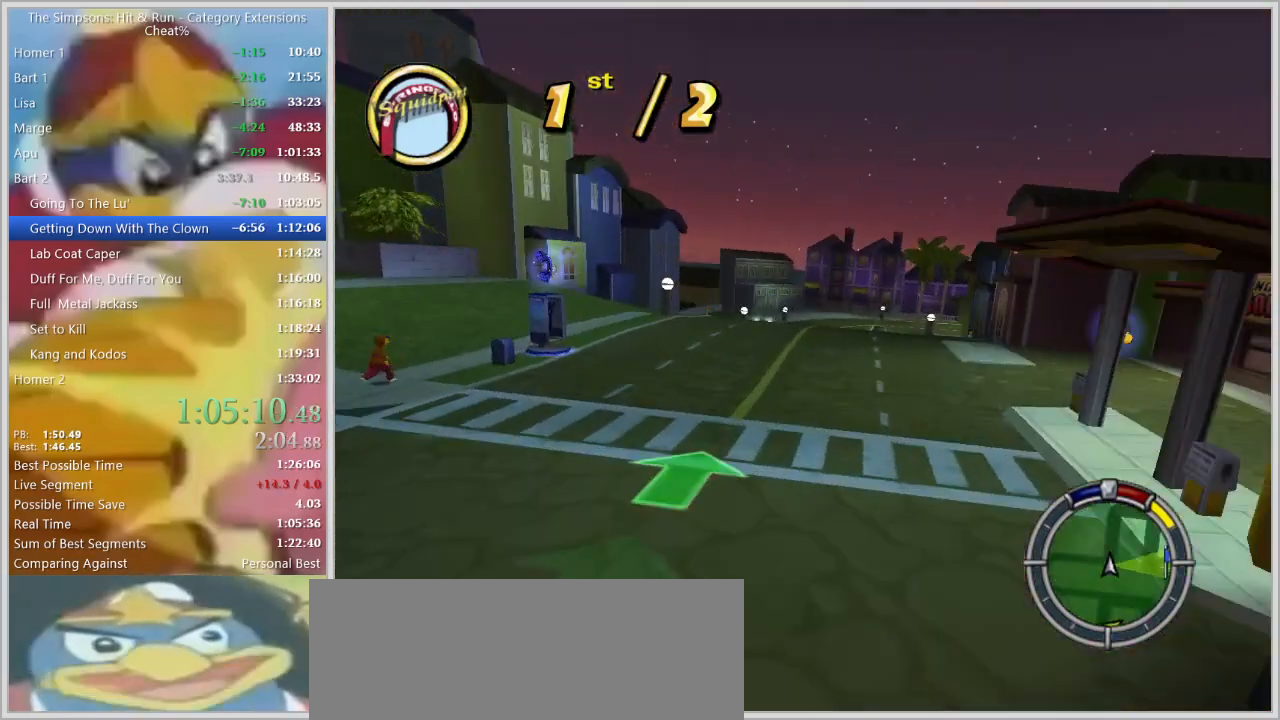
{"keys": ["d", "s", "space"], "events": [[67, "space", "down"], [167, "s", "down"]]}
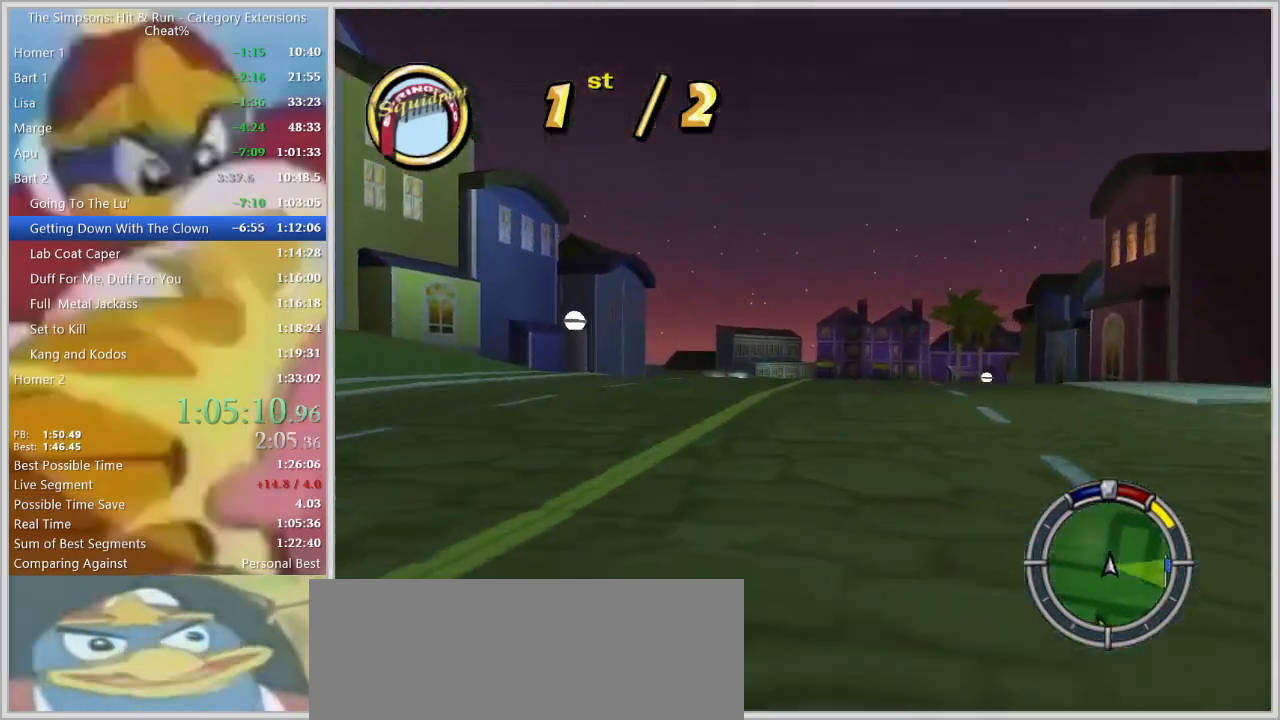
{"keys": ["d", "s", "space"], "events": []}
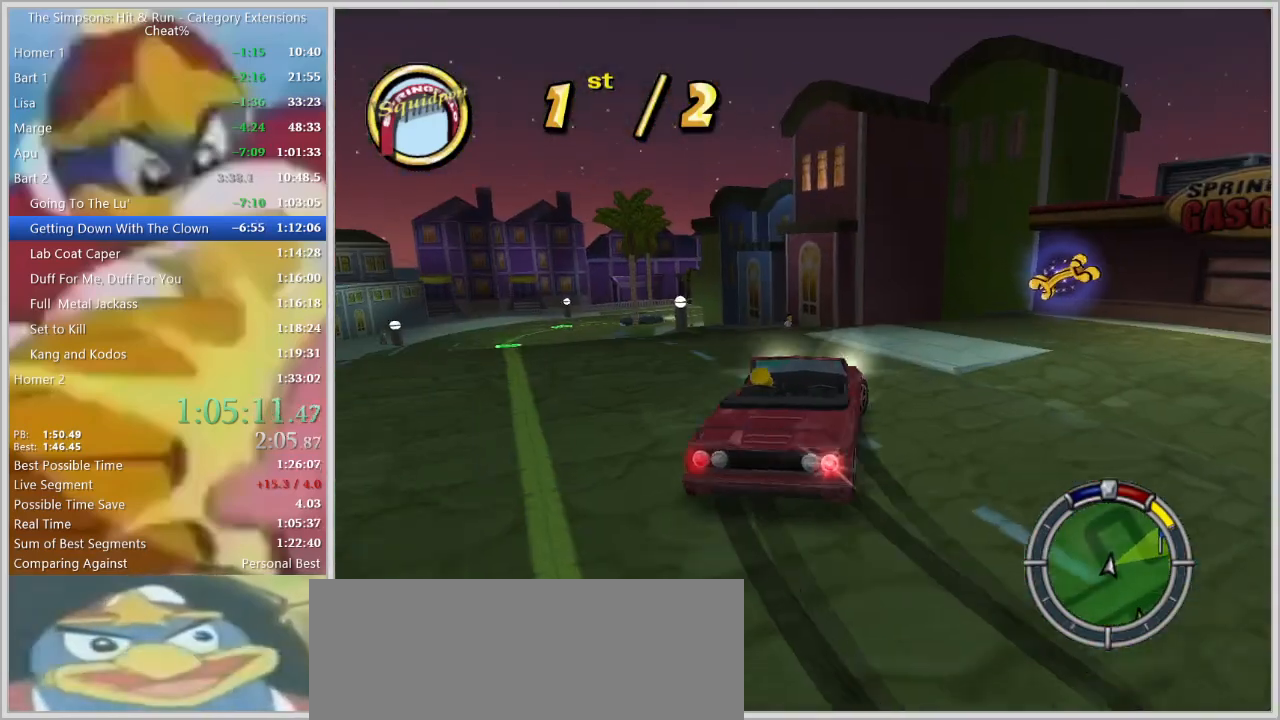
{"keys": ["d", "space", "w"], "events": [[250, "s", "up"], [350, "w", "down"]]}
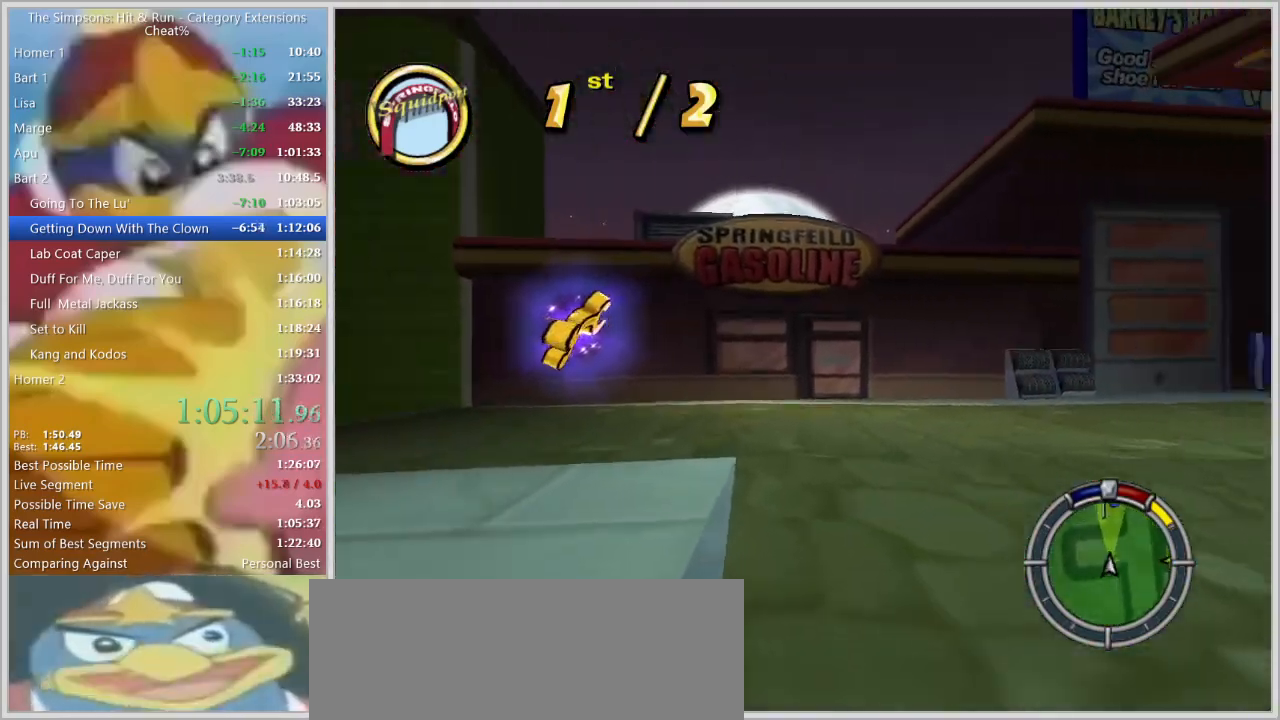
{"keys": ["w"], "events": [[34, "d", "up"], [167, "d", "down"], [267, "w", "up"], [400, "space", "up"], [450, "w", "down"], [500, "d", "up"]]}
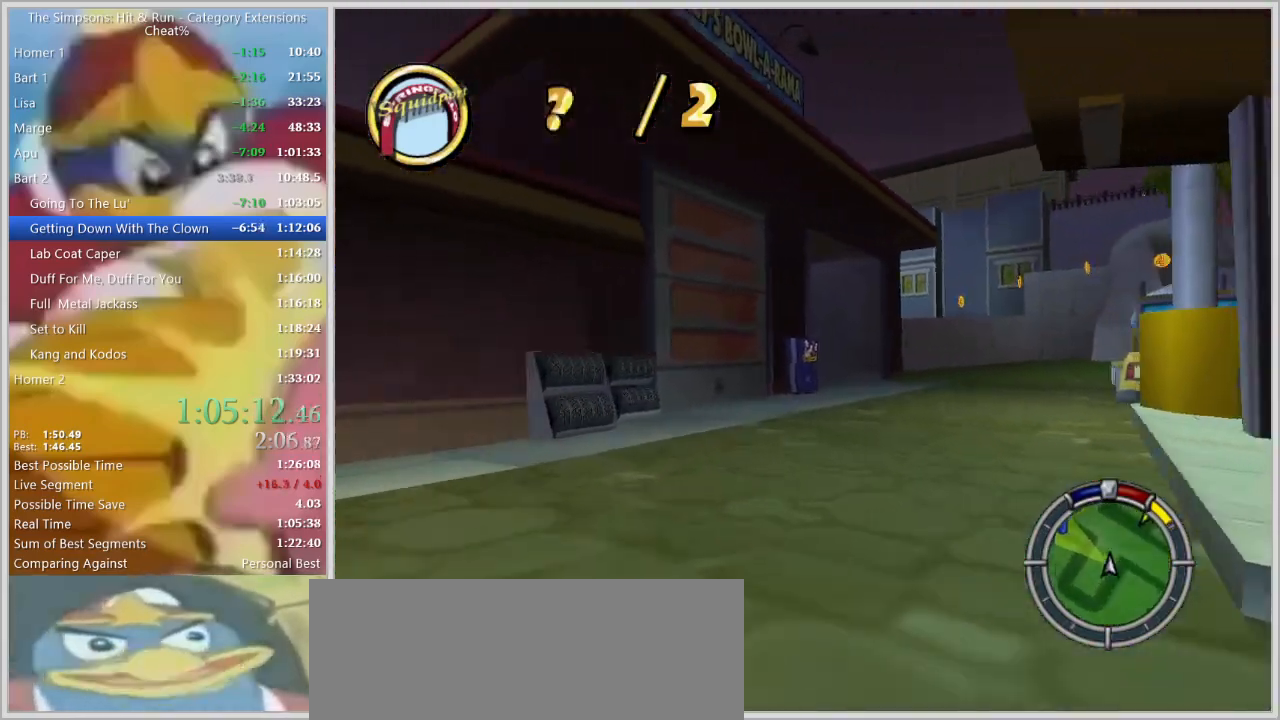
{"keys": ["w"], "events": [[134, "a", "down"], [184, "w", "up"], [334, "w", "down"], [417, "a", "up"]]}
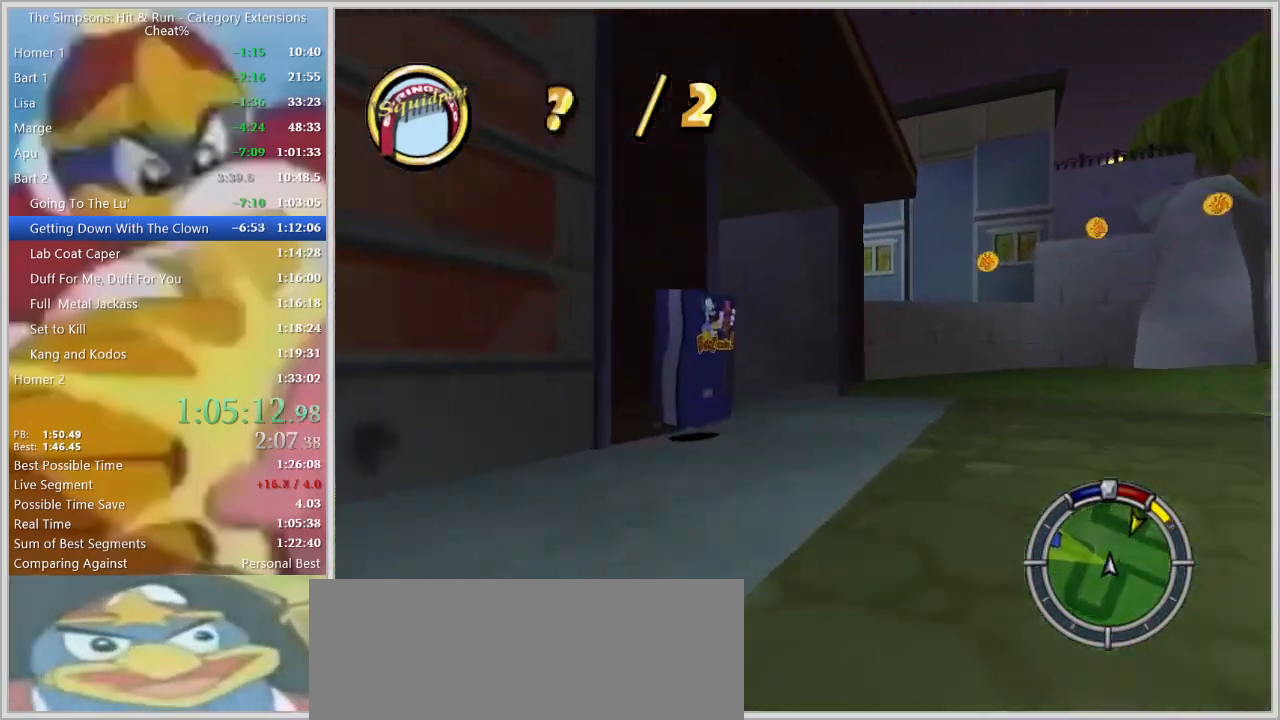
{"keys": ["a", "space"], "events": [[100, "space", "down"], [100, "w", "up"], [200, "a", "down"], [200, "s", "down"], [484, "s", "up"]]}